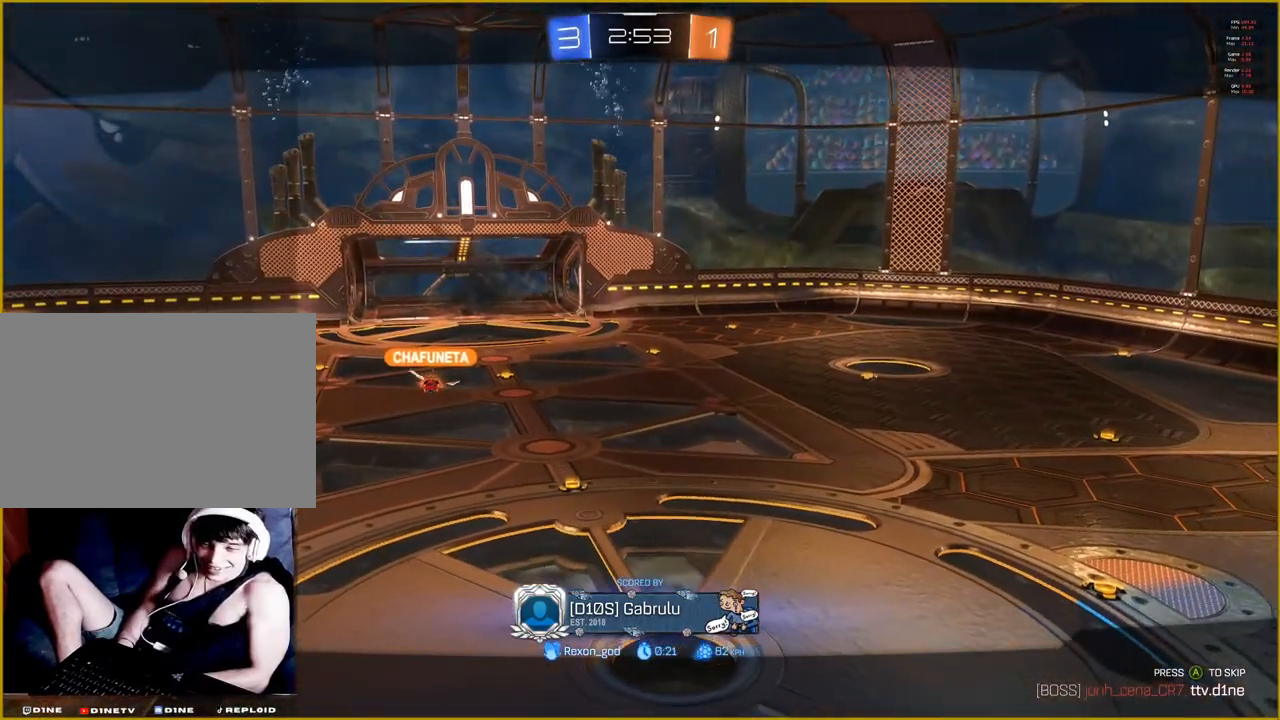
Gameplay with a controller (PlayStation layout); each line is a JSON object with the inputs held at the frame after it. "events" lists button and stick changes between this image and that frame as [ms after this image, input, new state], when the widget could be followed in between.
{"buttons": [], "left_stick": "center", "right_stick": "center", "events": [[117, "R2", "down"], [367, "R2", "up"]]}
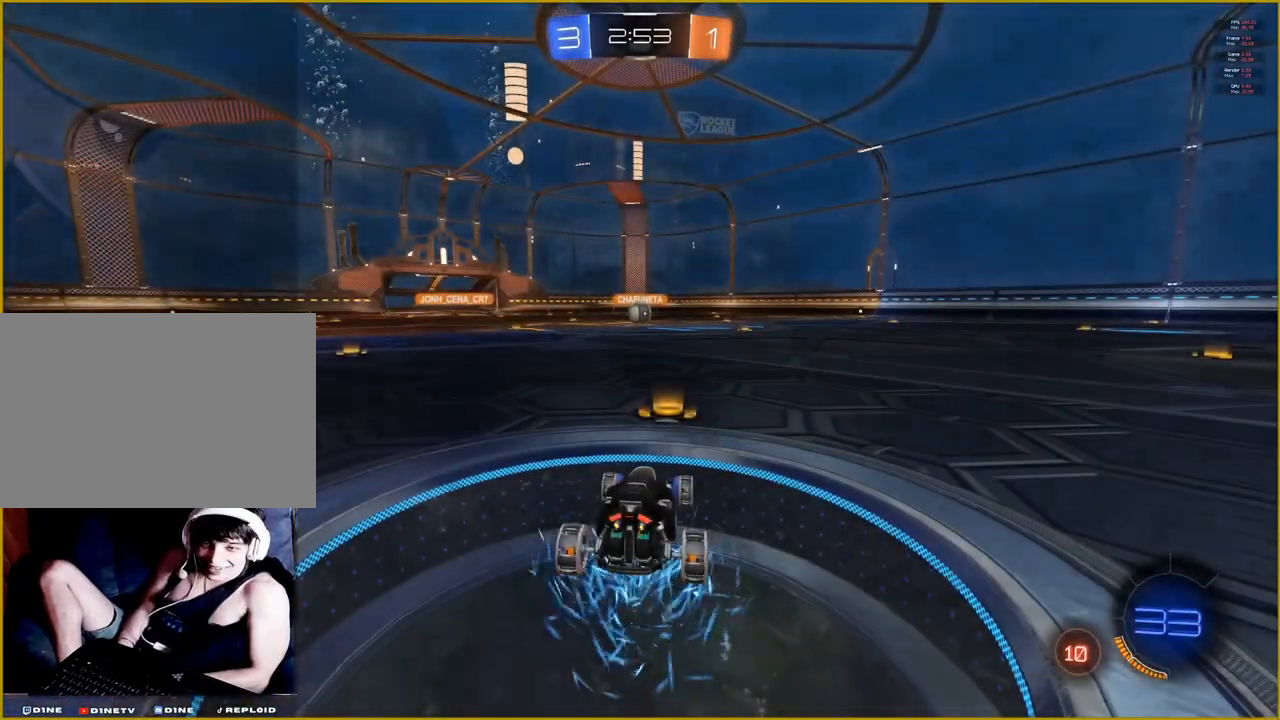
{"buttons": [], "left_stick": "center", "right_stick": "center", "events": []}
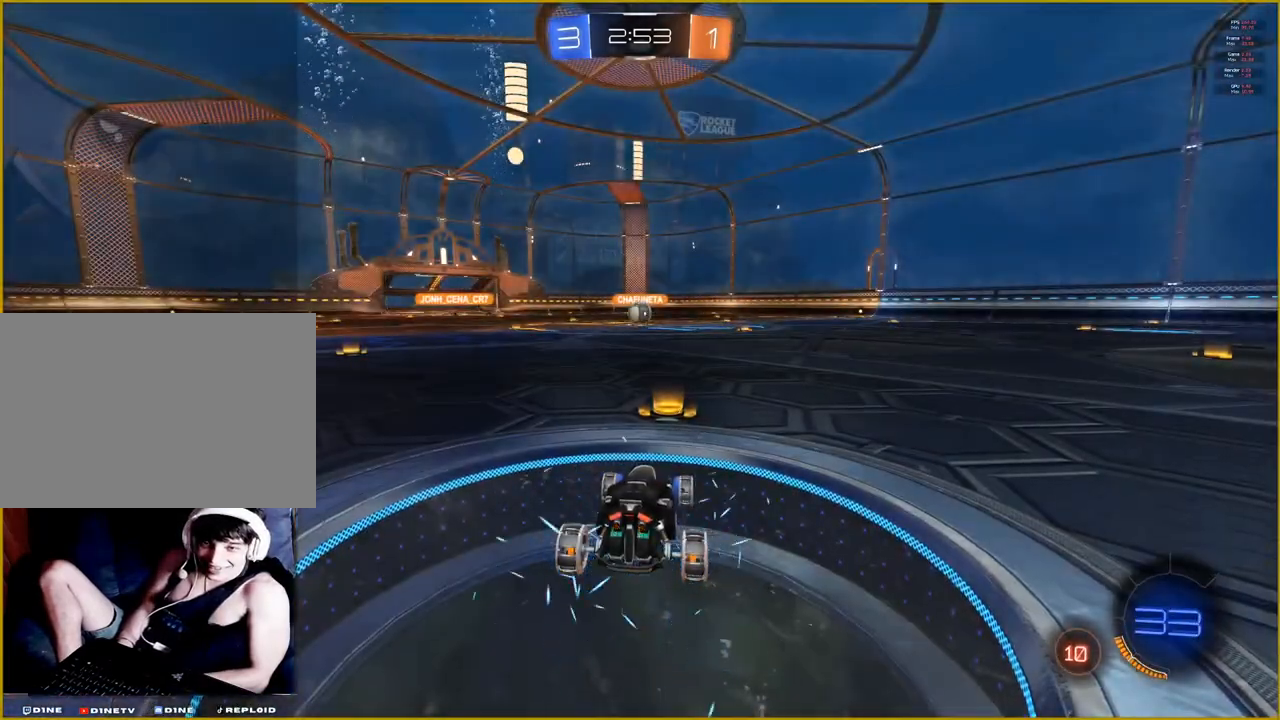
{"buttons": ["R1", "R2"], "left_stick": "center", "right_stick": "center", "events": [[67, "R2", "down"], [150, "R1", "down"]]}
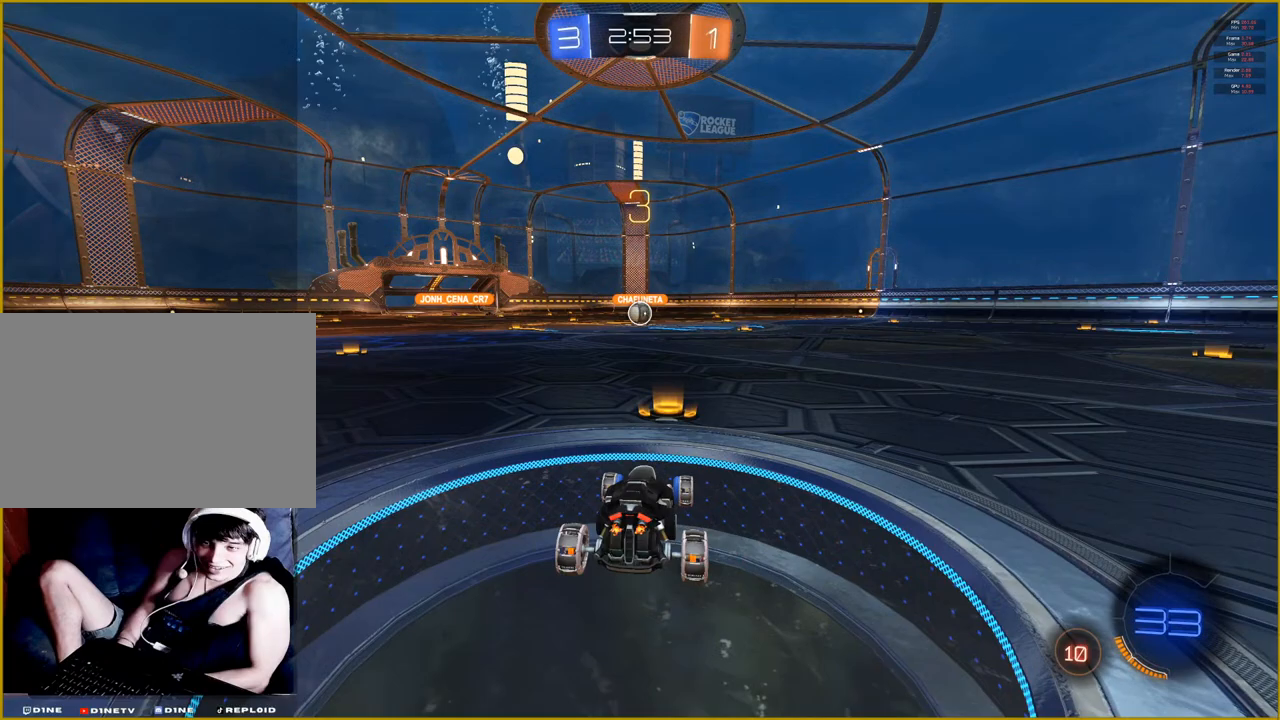
{"buttons": ["R1", "R2"], "left_stick": "center", "right_stick": "center", "events": []}
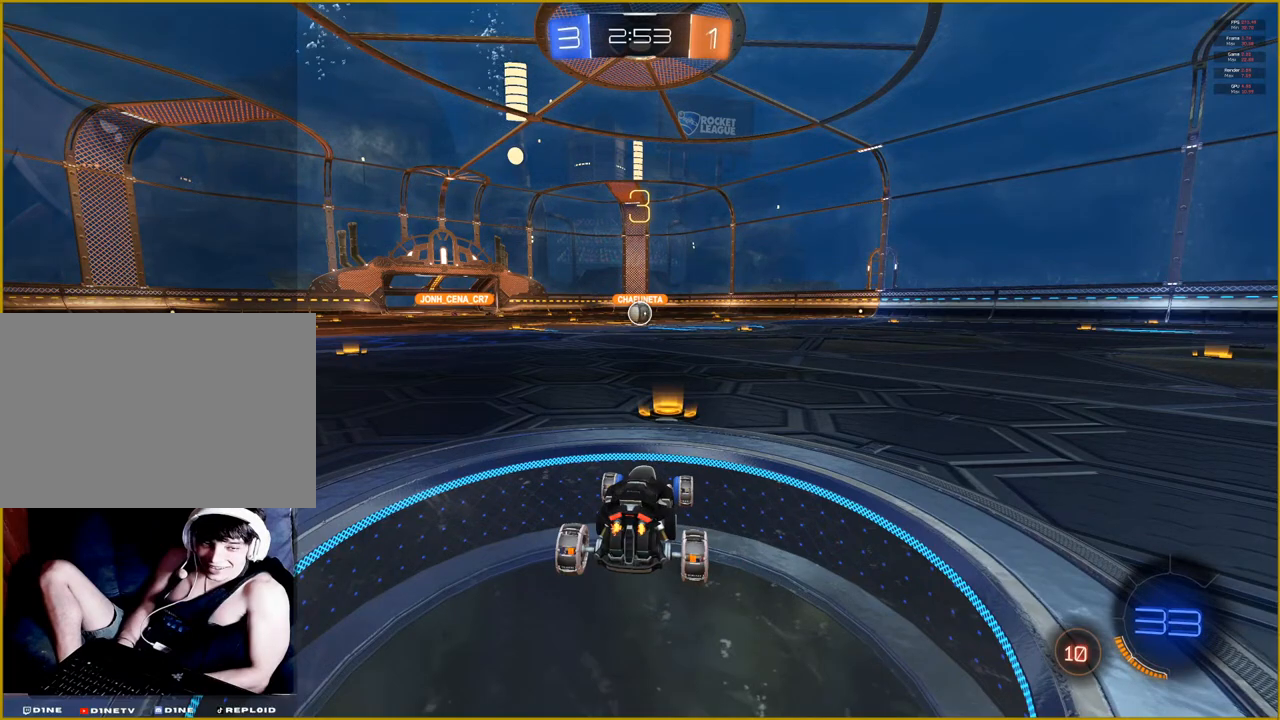
{"buttons": ["R1", "R2"], "left_stick": "center", "right_stick": "center", "events": []}
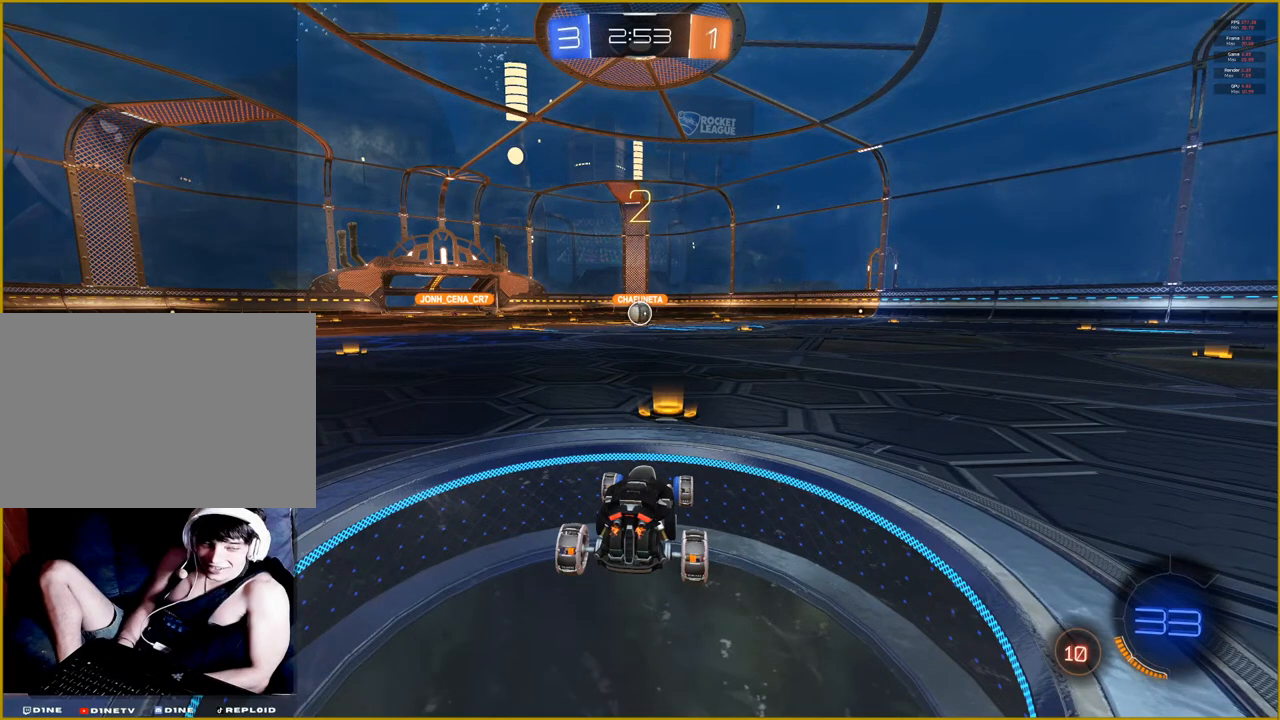
{"buttons": ["R1", "R2"], "left_stick": "center", "right_stick": "center", "events": []}
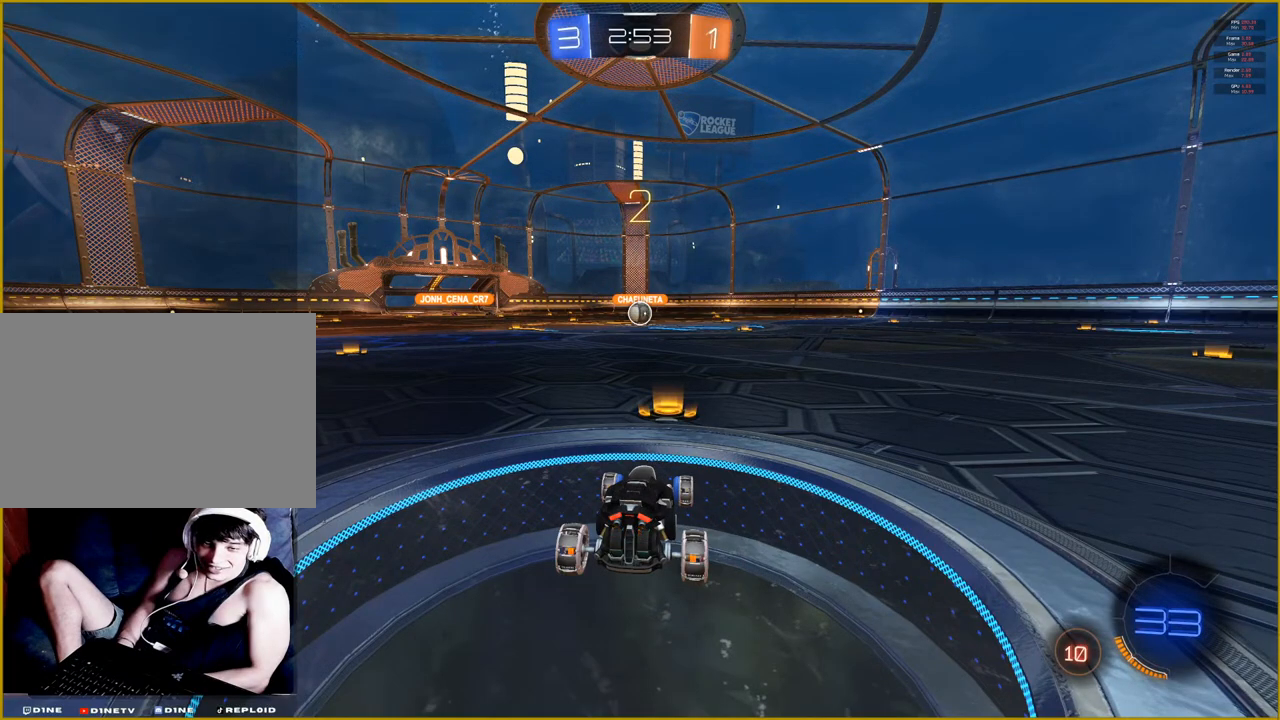
{"buttons": ["R1", "R2"], "left_stick": "center", "right_stick": "center", "events": []}
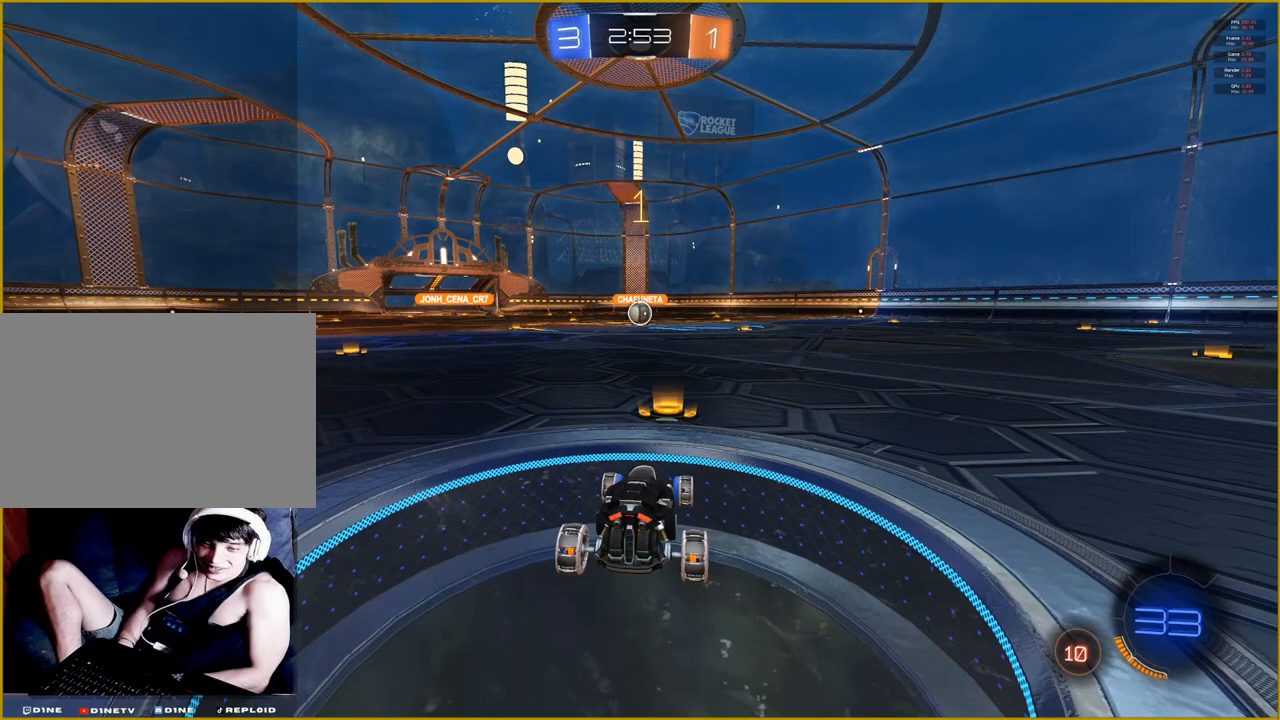
{"buttons": ["R1", "R2"], "left_stick": "center", "right_stick": "center", "events": []}
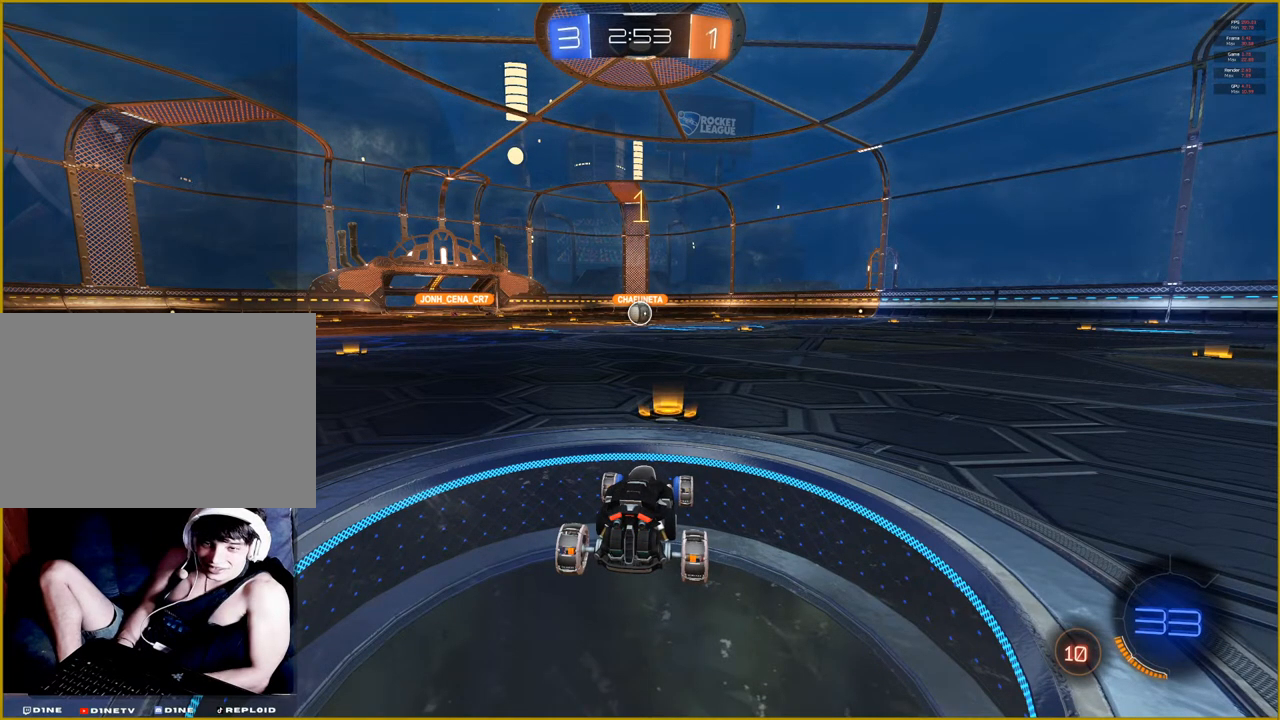
{"buttons": ["R1", "R2"], "left_stick": "center", "right_stick": "center", "events": []}
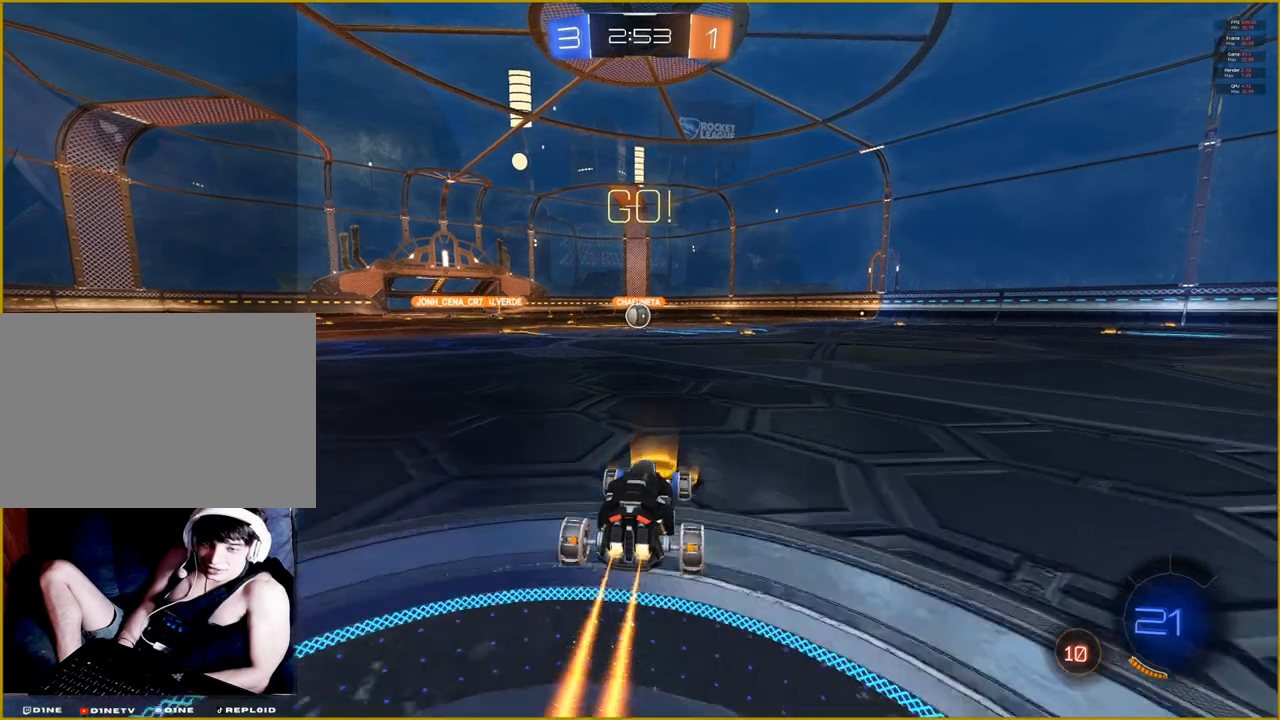
{"buttons": ["R1", "R2"], "left_stick": "center", "right_stick": "center", "events": [[217, "left_stick", "left"], [300, "left_stick", "center"]]}
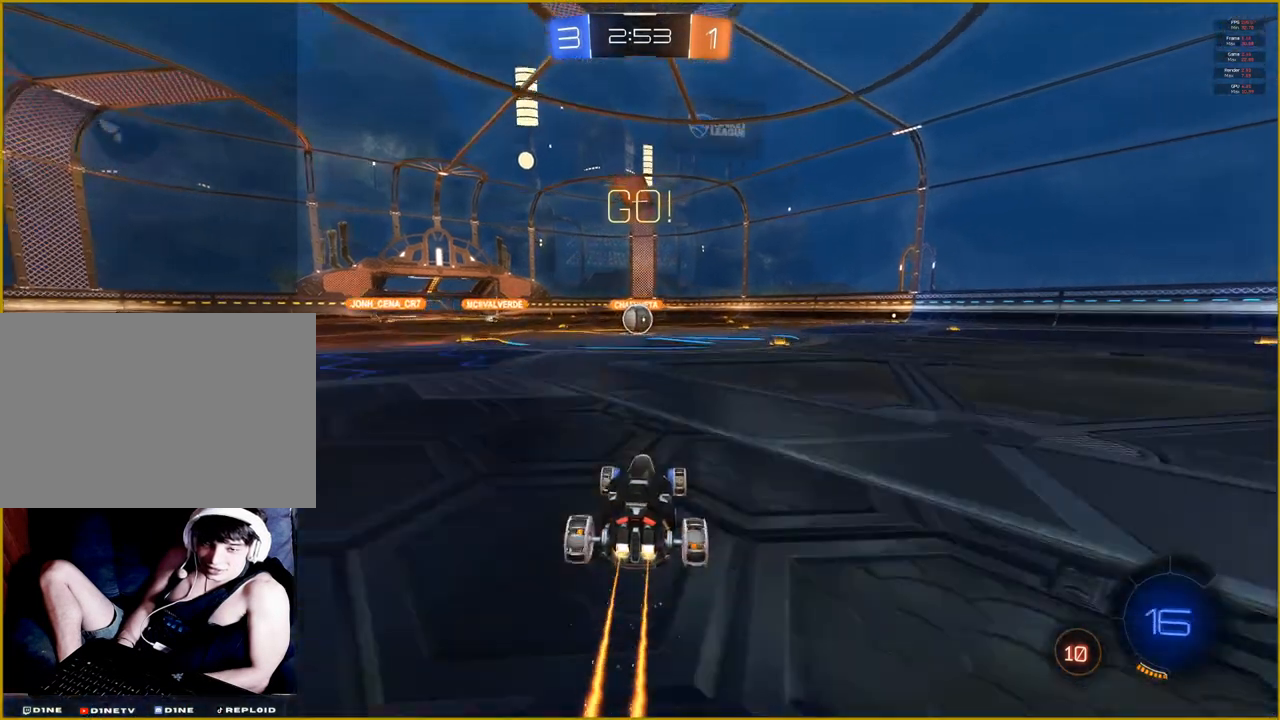
{"buttons": ["R1", "R2"], "left_stick": "up", "right_stick": "center", "events": [[383, "left_stick", "up"], [400, "CROSS", "down"], [500, "CROSS", "up"]]}
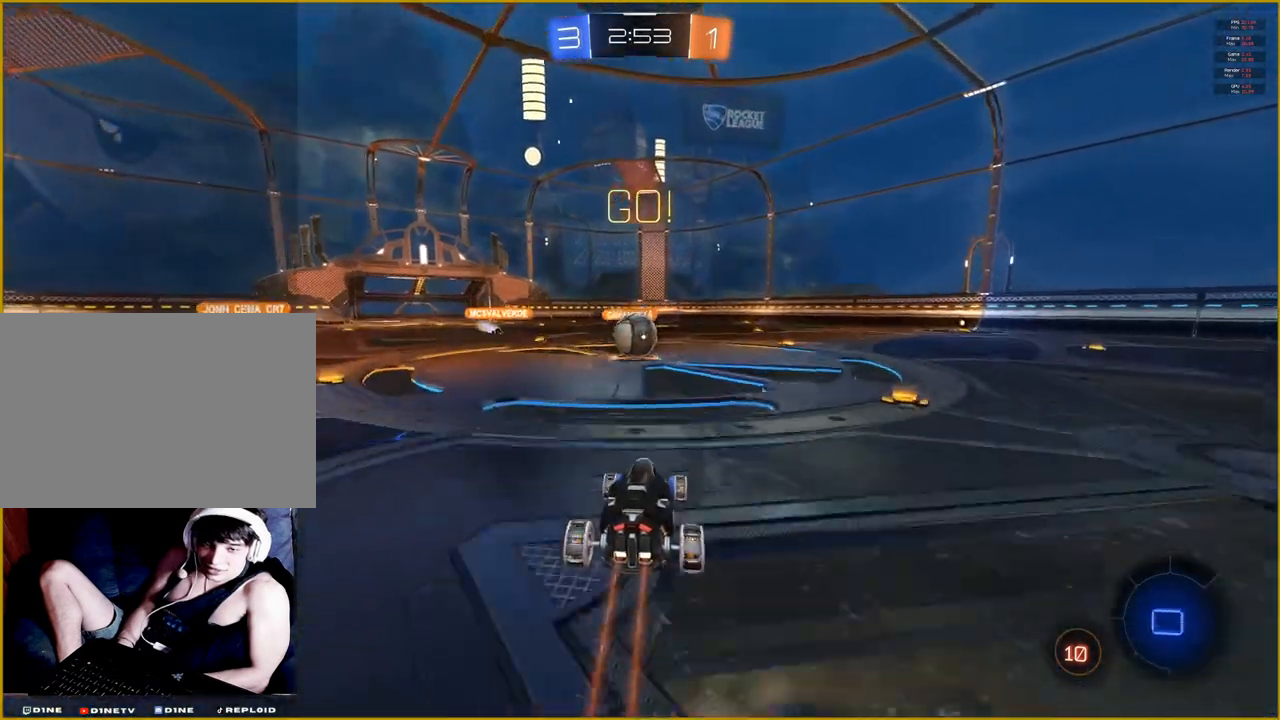
{"buttons": ["R2"], "left_stick": "center", "right_stick": "center", "events": [[67, "CROSS", "down"], [117, "left_stick", "center"], [150, "CROSS", "up"], [150, "R1", "up"]]}
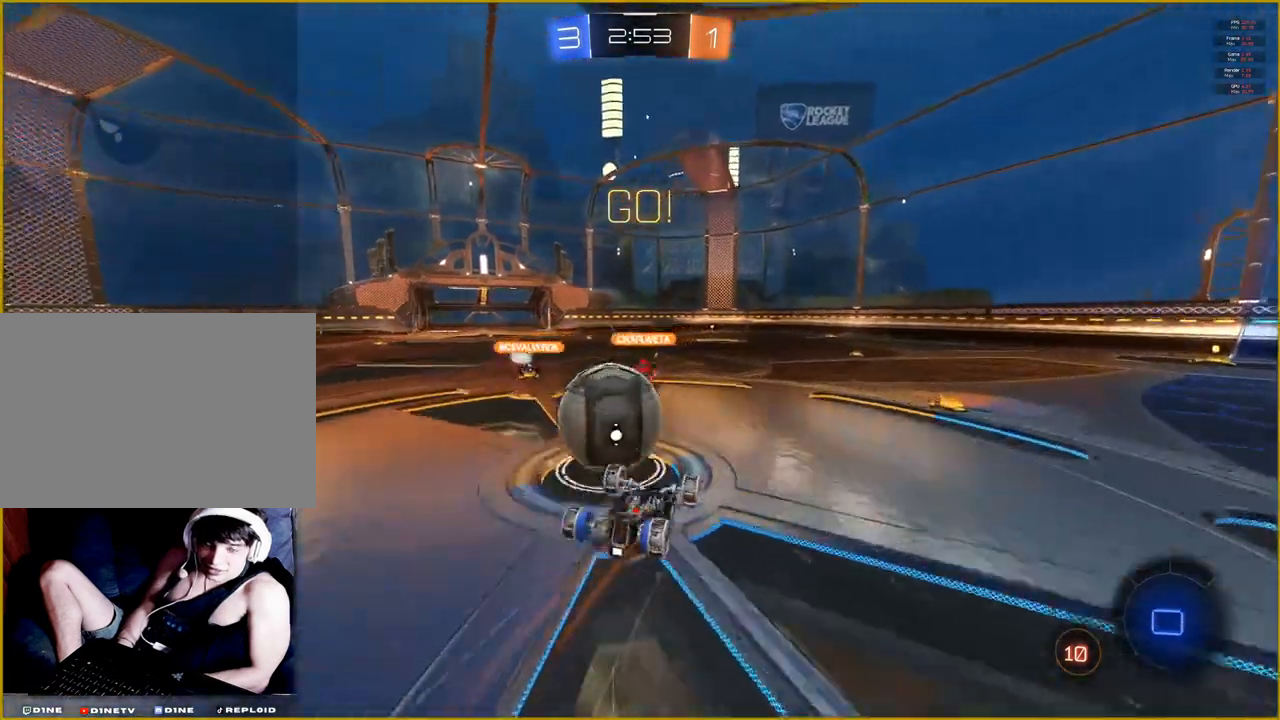
{"buttons": ["R2"], "left_stick": "center", "right_stick": "center", "events": []}
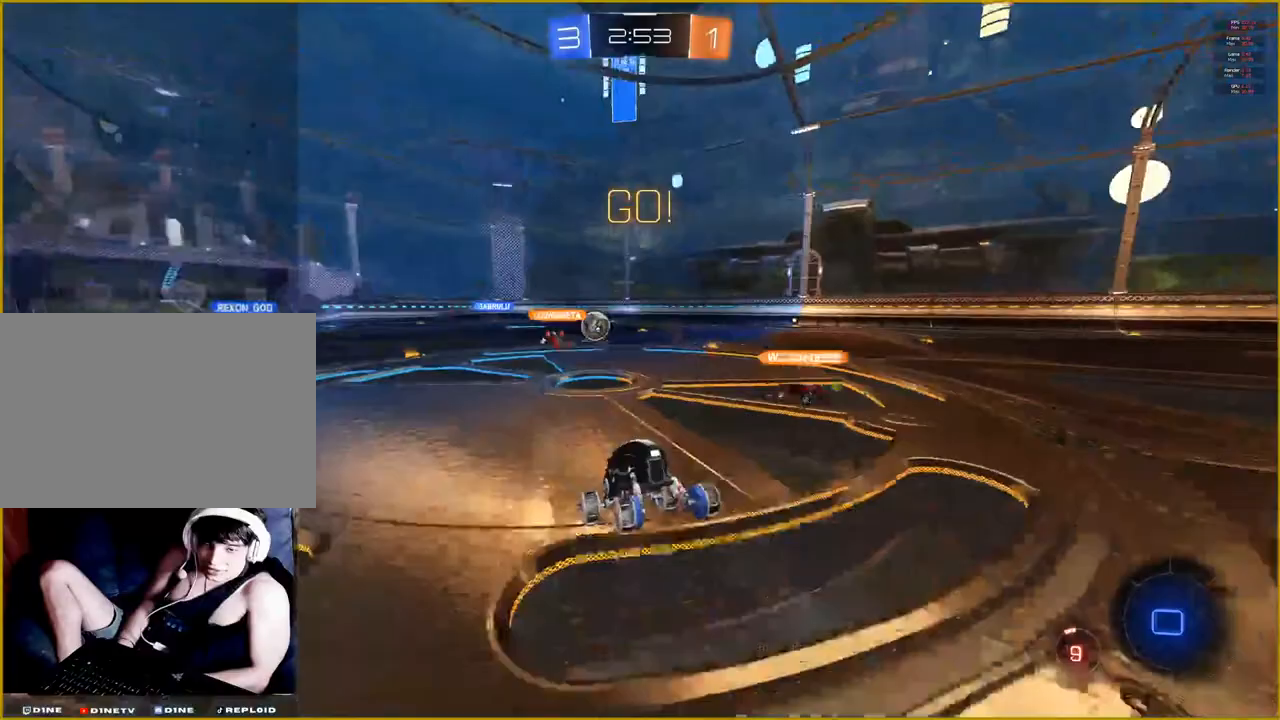
{"buttons": ["R2"], "left_stick": "right", "right_stick": "left", "events": [[150, "left_stick", "right"], [267, "right_stick", "left"]]}
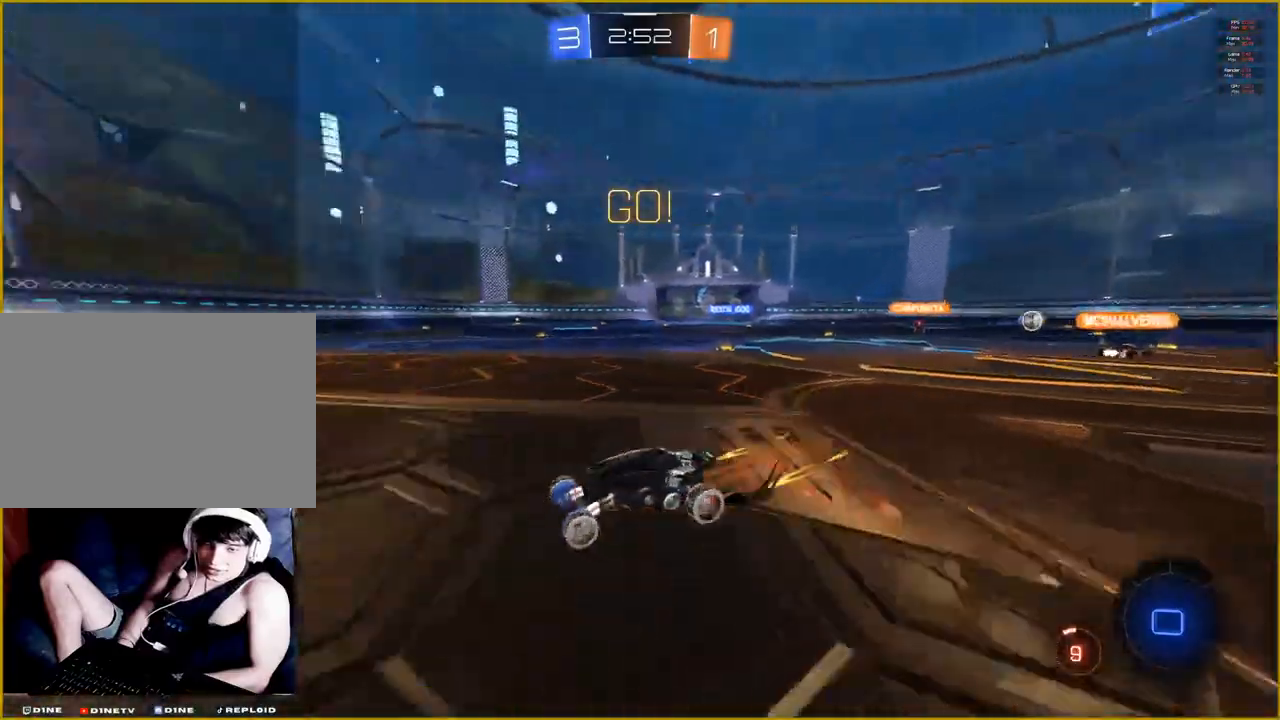
{"buttons": ["R2"], "left_stick": "right", "right_stick": "left", "events": []}
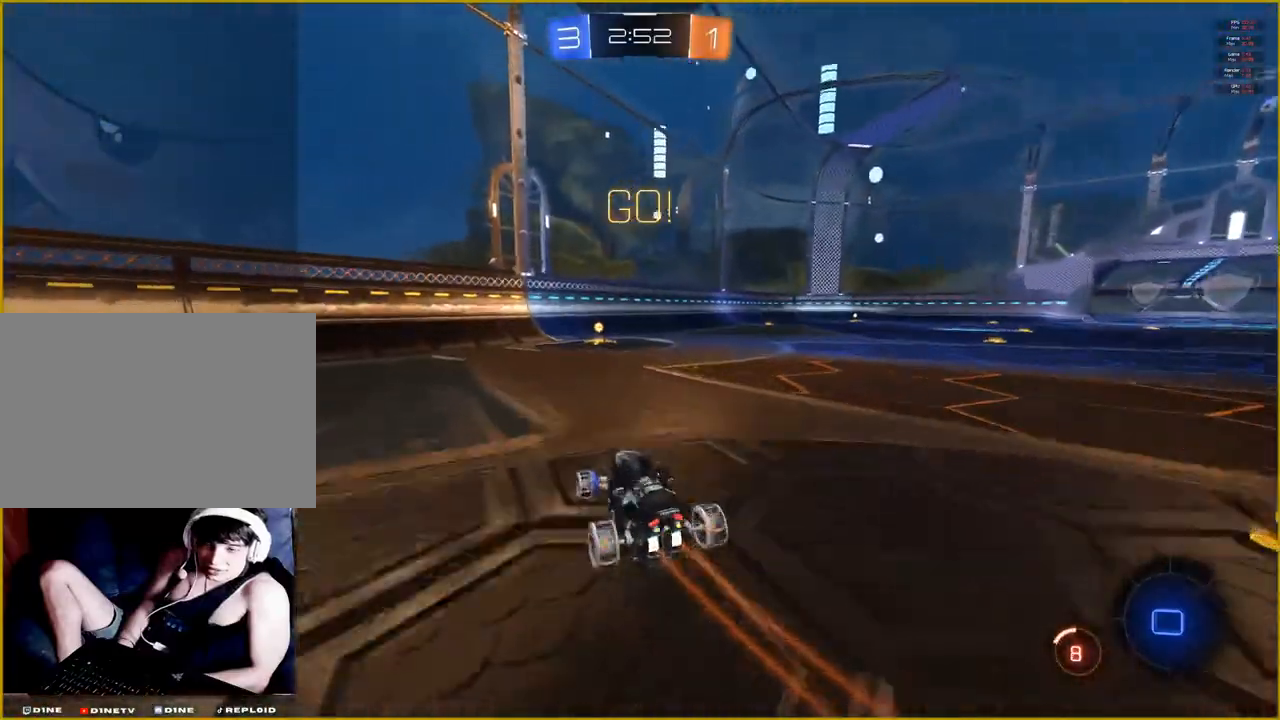
{"buttons": ["CROSS", "L1", "R2"], "left_stick": "up", "right_stick": "center", "events": [[200, "left_stick", "up"], [200, "right_stick", "center"], [283, "L1", "down"], [300, "CROSS", "down"], [400, "CROSS", "up"], [450, "CROSS", "down"]]}
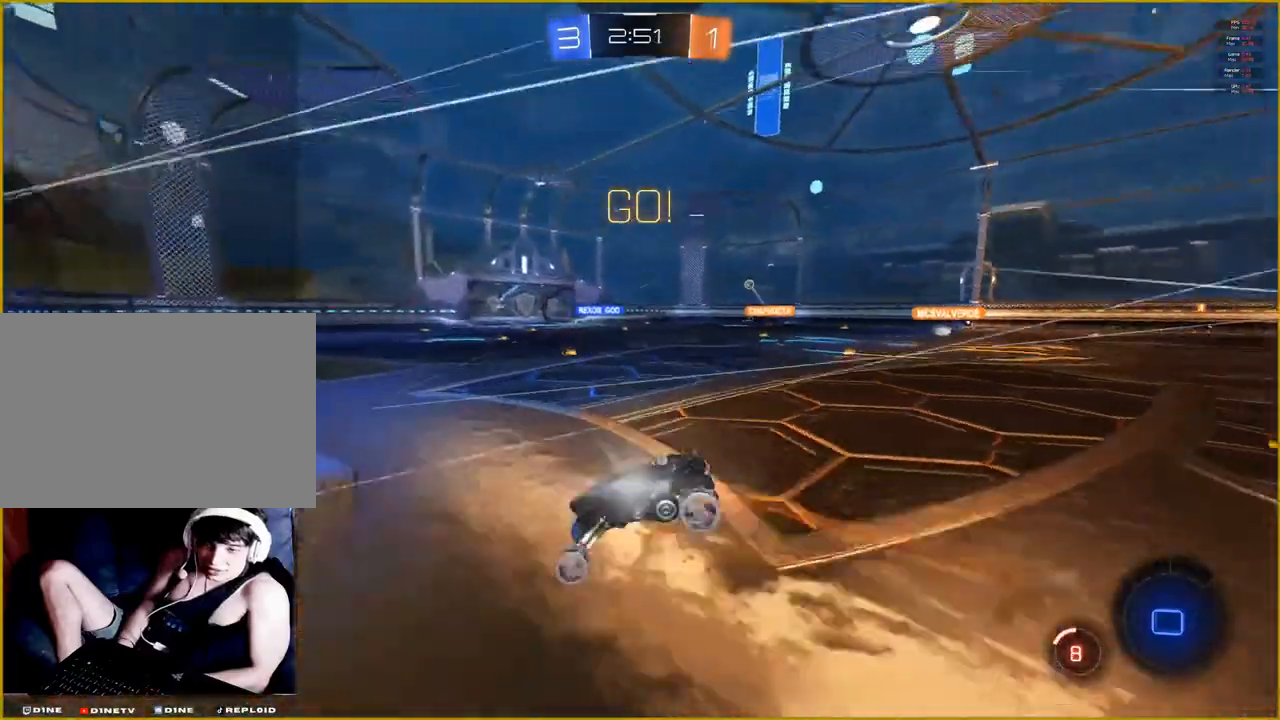
{"buttons": ["R2"], "left_stick": "center", "right_stick": "left", "events": [[17, "L1", "up"], [67, "CROSS", "up"], [100, "left_stick", "center"], [250, "right_stick", "left"]]}
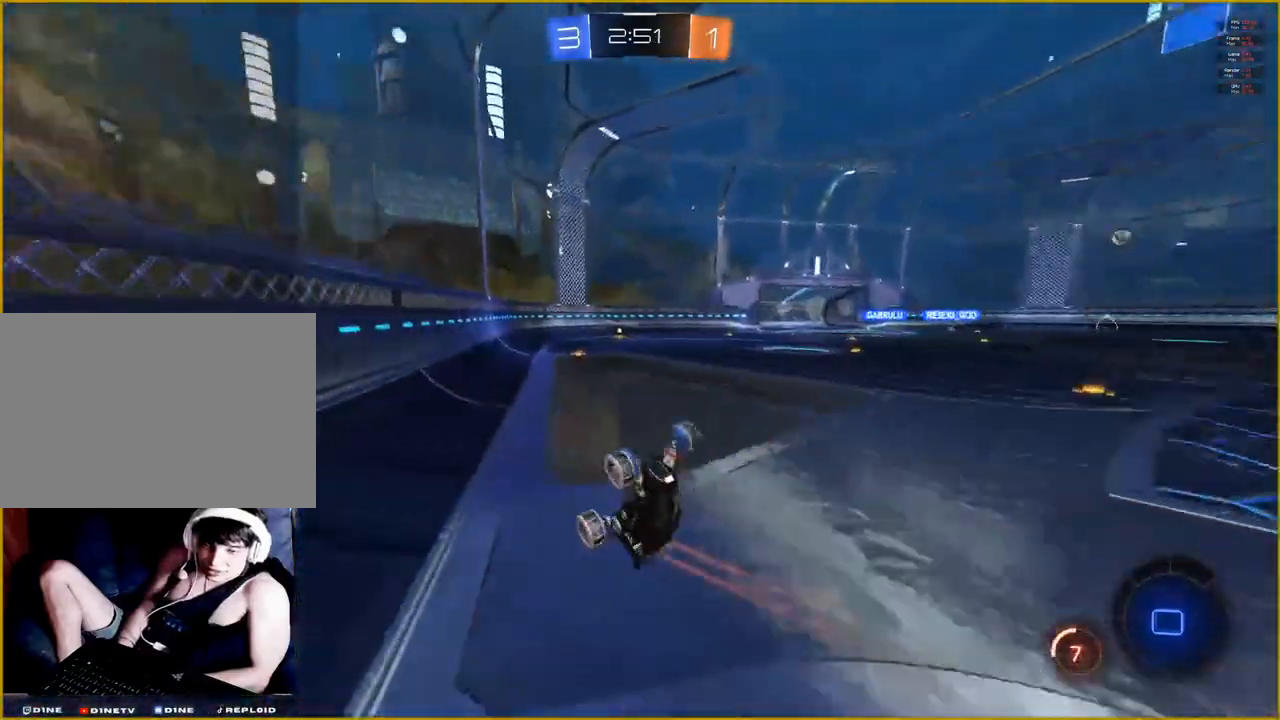
{"buttons": ["R2"], "left_stick": "right", "right_stick": "left", "events": [[367, "left_stick", "right"]]}